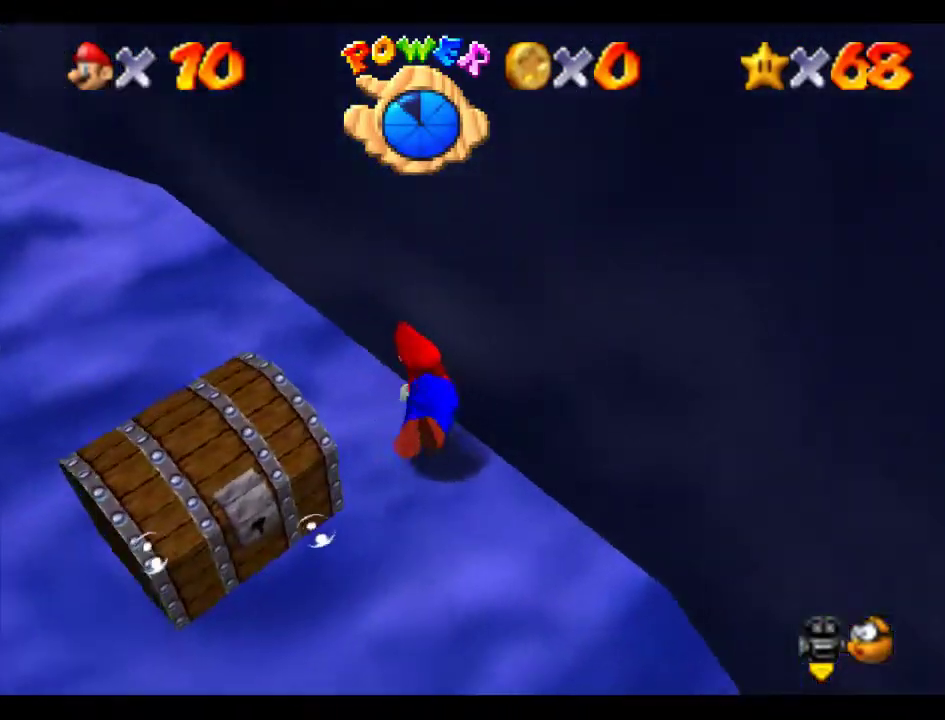
Gameplay with a controller (Nintendo layout); each line is a JSON object with the inputs held at the frame after it. "events" lists button and stick changes between this image and that frame as [ms after this image, input, new state], when the widget could be followed in between. Not read: L3 R3.
{"buttons": ["C_RIGHT"], "left_stick": "up-left", "events": [[168, "A", "up"], [303, "C_RIGHT", "down"]]}
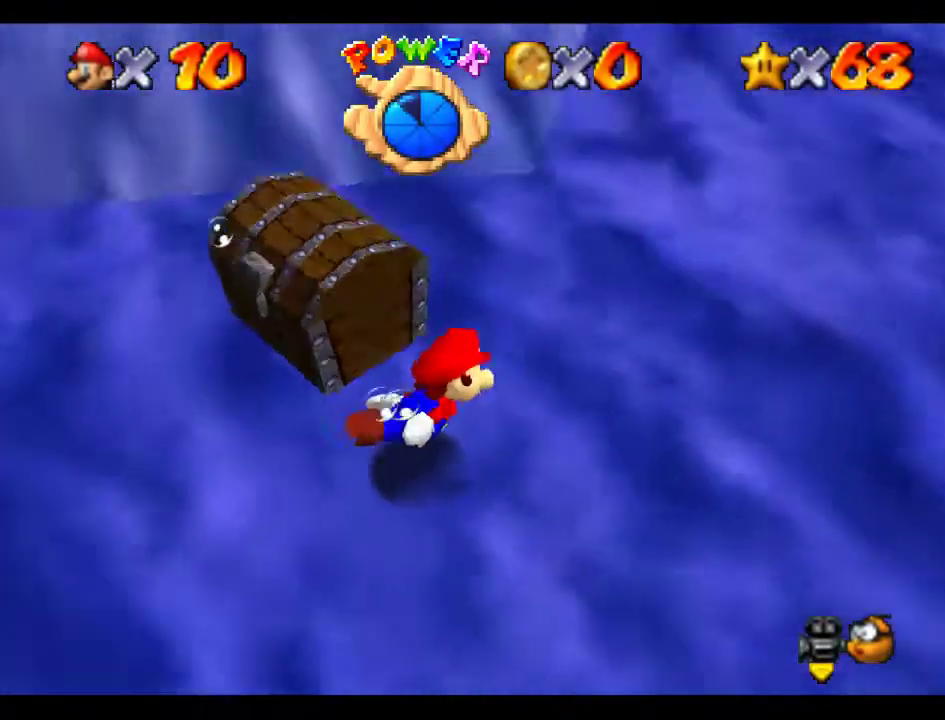
{"buttons": ["C_RIGHT"], "left_stick": "left", "events": [[404, "left_stick", "left"]]}
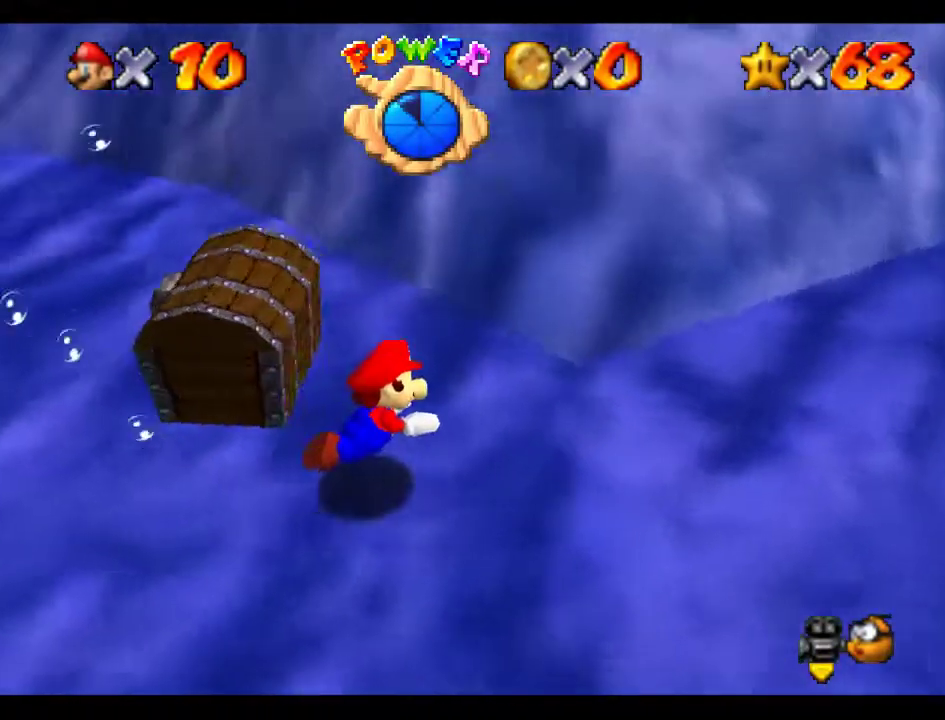
{"buttons": ["A"], "left_stick": "left", "events": [[304, "C_RIGHT", "up"], [472, "A", "down"]]}
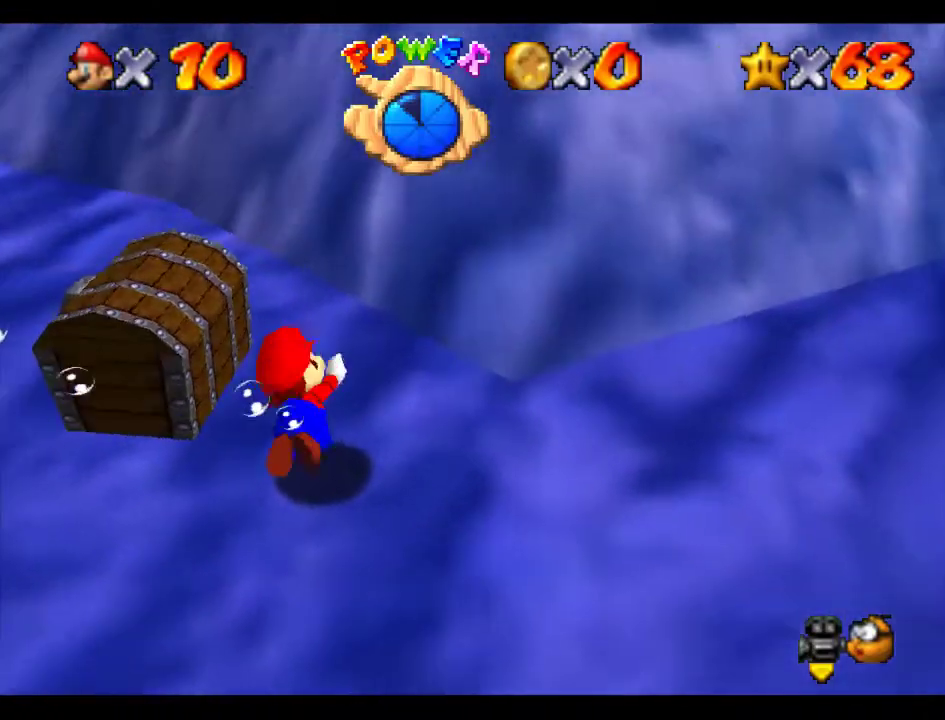
{"buttons": [], "left_stick": "center", "events": [[235, "left_stick", "up-left"], [269, "A", "up"], [404, "left_stick", "center"]]}
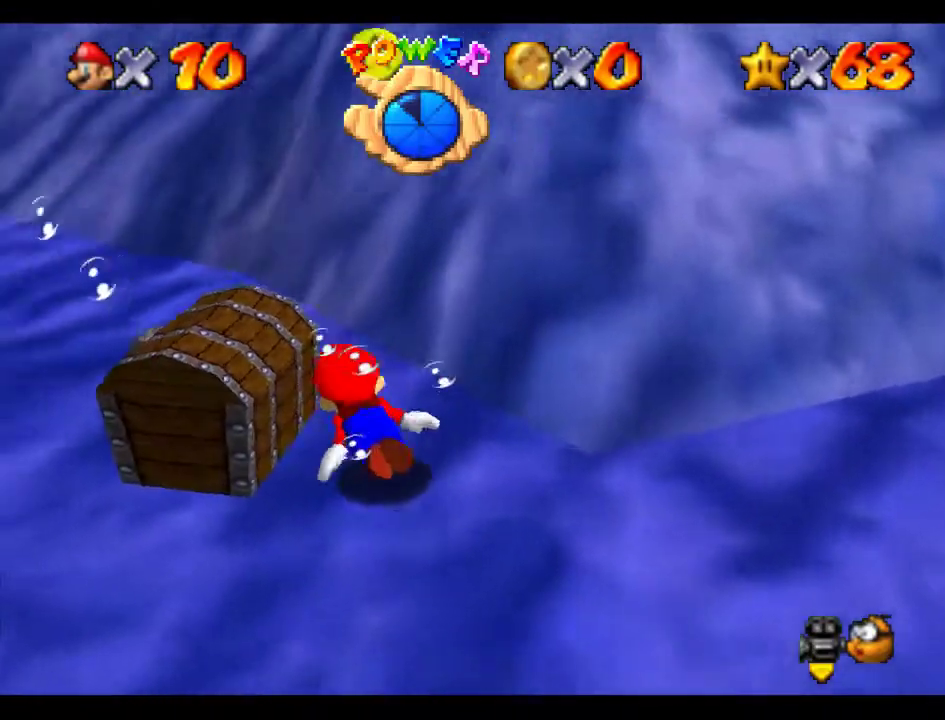
{"buttons": ["C_RIGHT"], "left_stick": "left", "events": [[101, "A", "down"], [135, "left_stick", "left"], [371, "A", "up"], [438, "C_RIGHT", "down"]]}
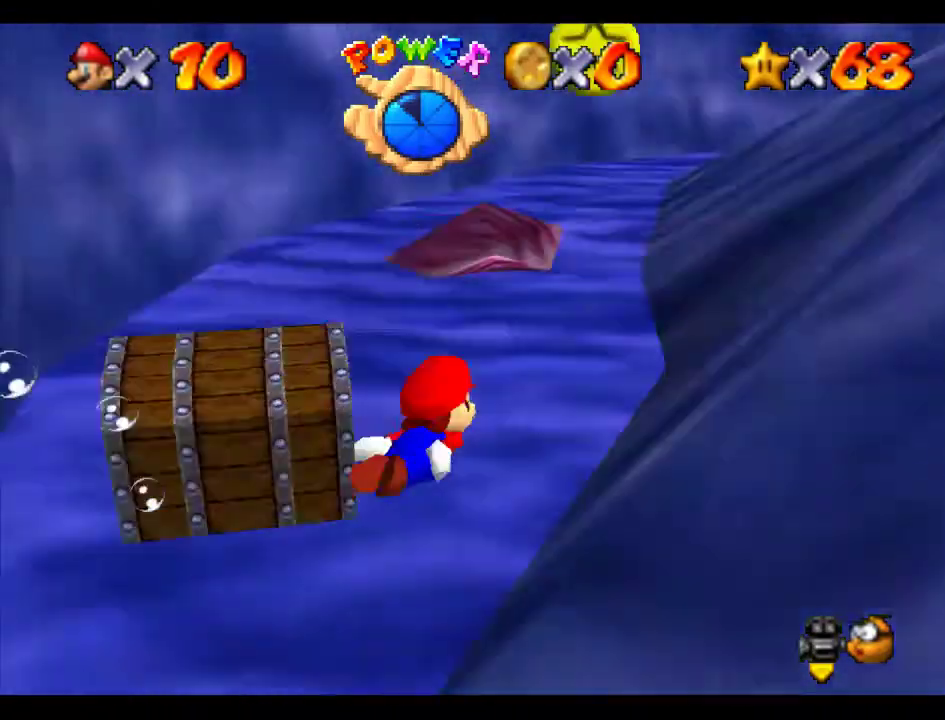
{"buttons": ["C_RIGHT"], "left_stick": "left", "events": []}
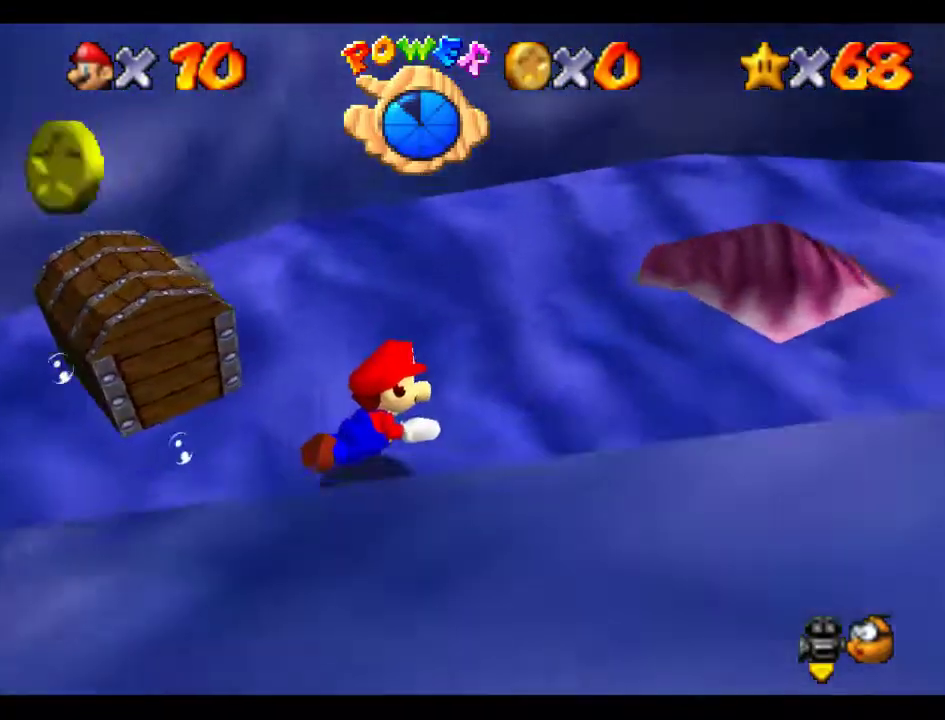
{"buttons": ["A"], "left_stick": "left", "events": [[236, "C_RIGHT", "up"], [370, "A", "down"]]}
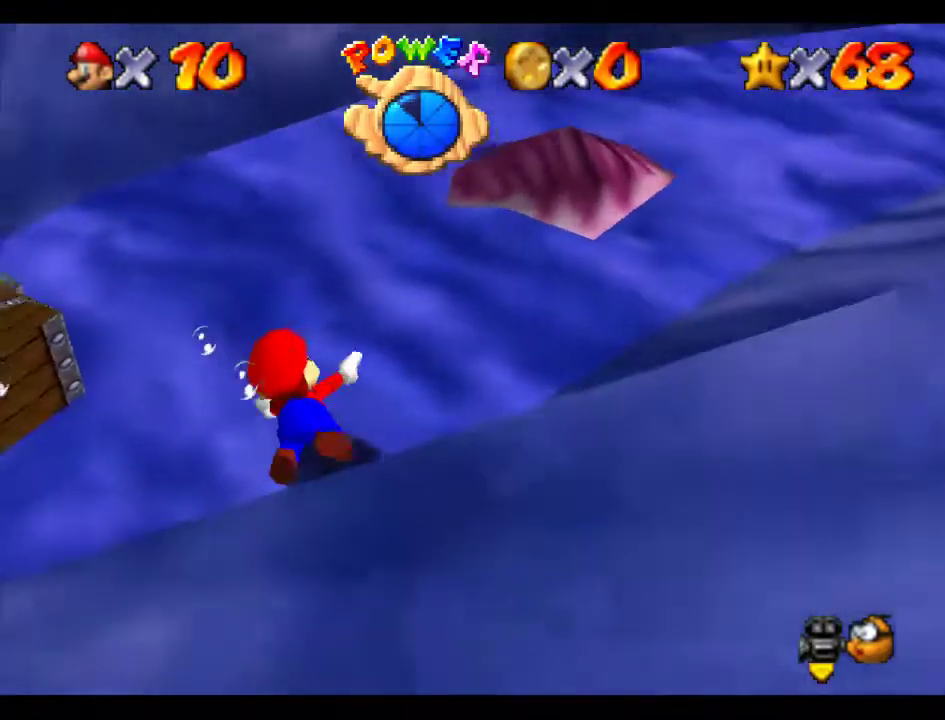
{"buttons": ["A"], "left_stick": "center", "events": [[236, "A", "up"], [438, "A", "down"], [472, "left_stick", "center"]]}
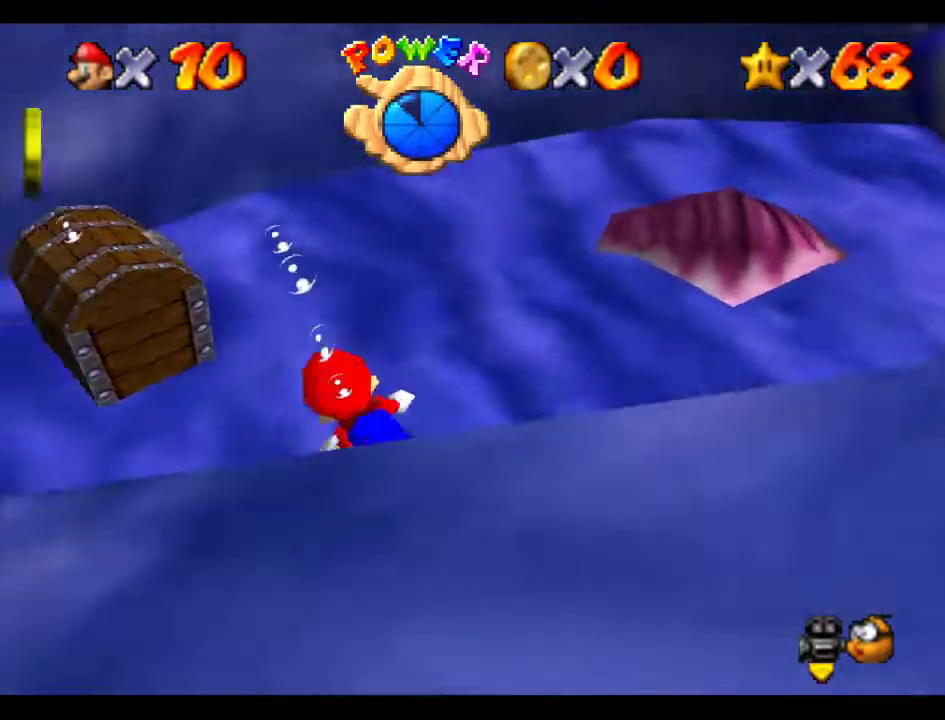
{"buttons": ["C_RIGHT"], "left_stick": "center", "events": [[304, "A", "up"], [472, "C_RIGHT", "down"]]}
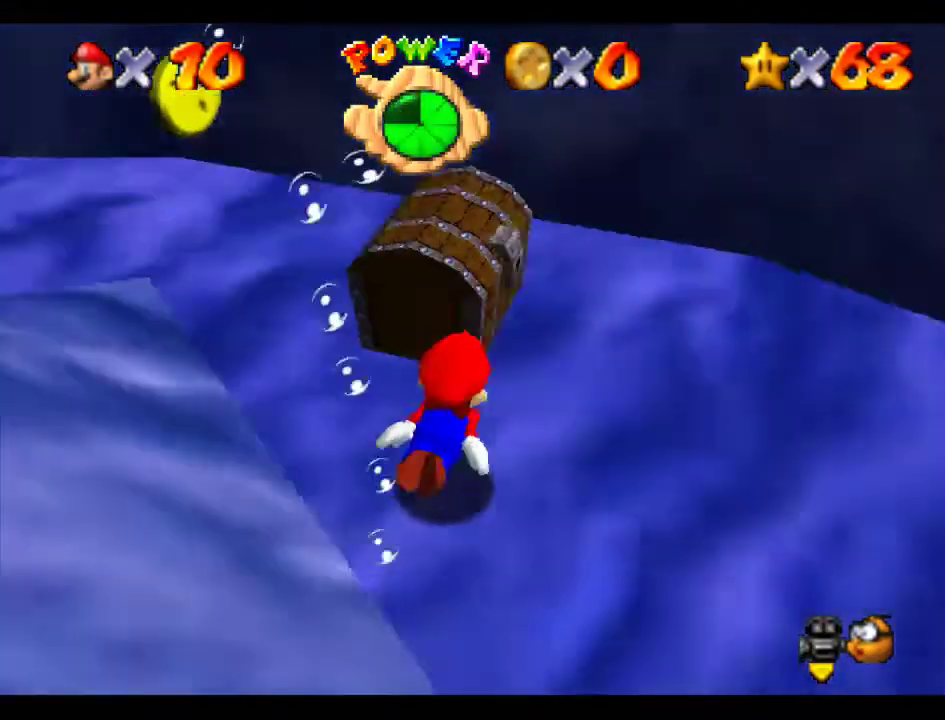
{"buttons": ["C_RIGHT"], "left_stick": "left", "events": [[33, "C_RIGHT", "up"], [134, "A", "down"], [134, "left_stick", "left"], [303, "A", "up"], [370, "C_RIGHT", "down"]]}
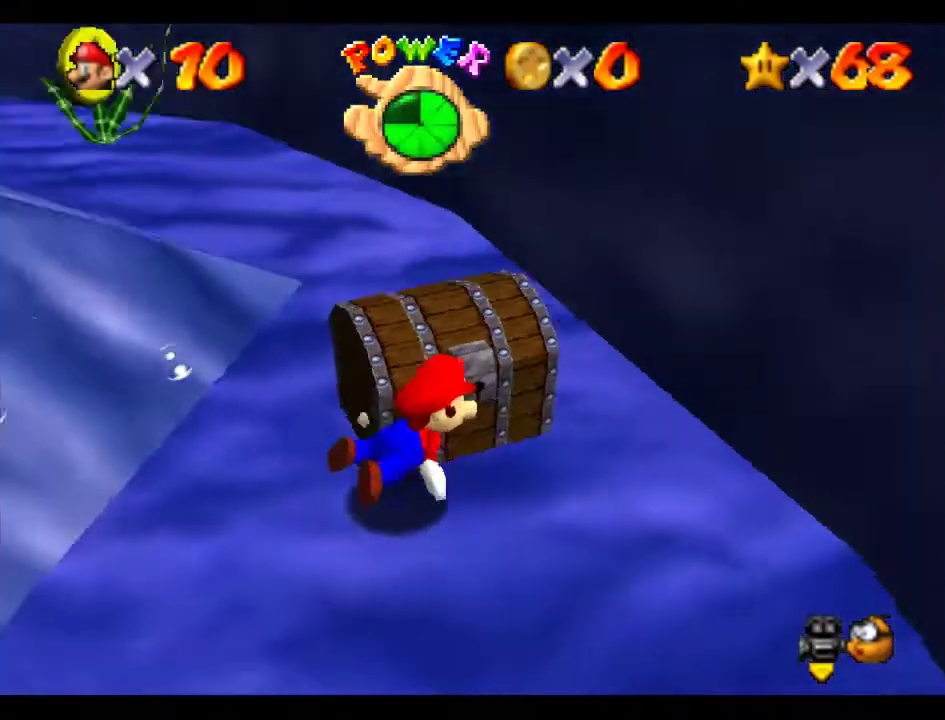
{"buttons": ["A"], "left_stick": "left", "events": [[135, "C_RIGHT", "up"], [269, "A", "down"]]}
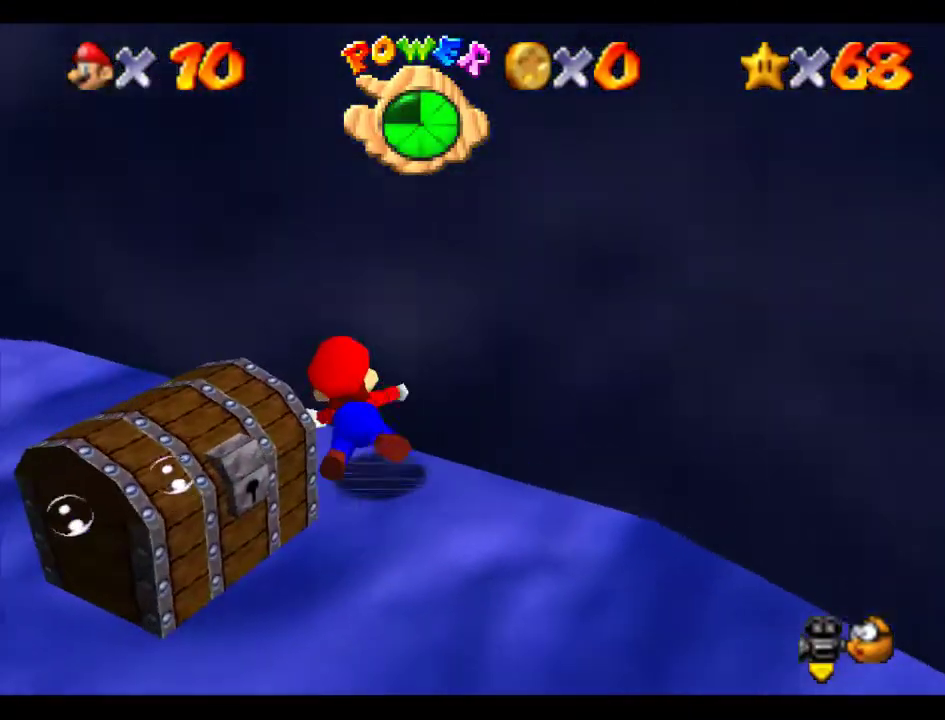
{"buttons": [], "left_stick": "left", "events": [[135, "A", "up"]]}
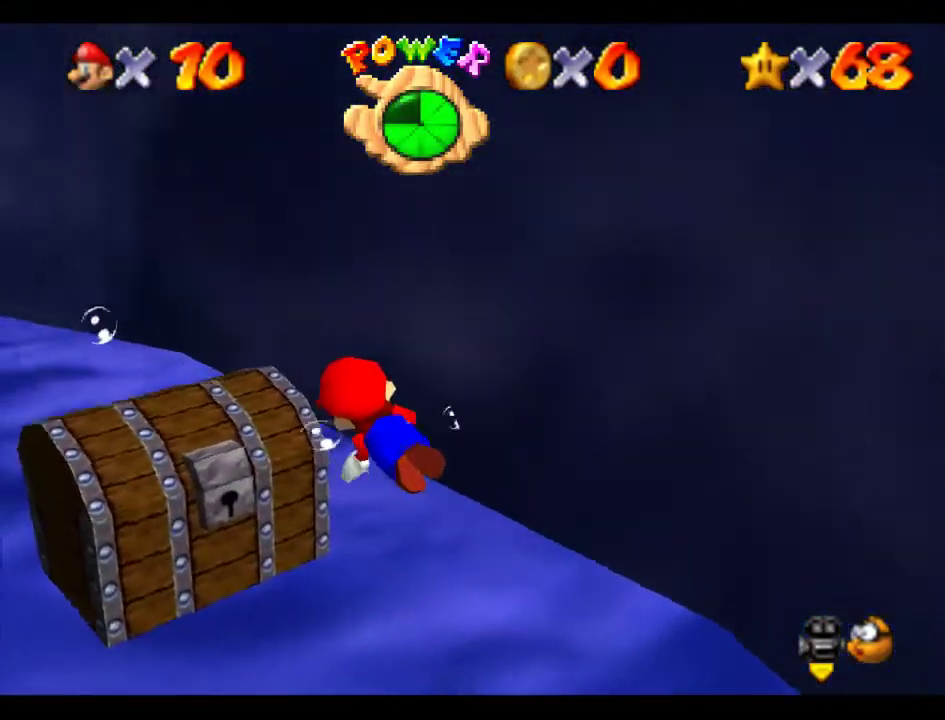
{"buttons": ["C_RIGHT"], "left_stick": "left", "events": [[202, "C_RIGHT", "down"]]}
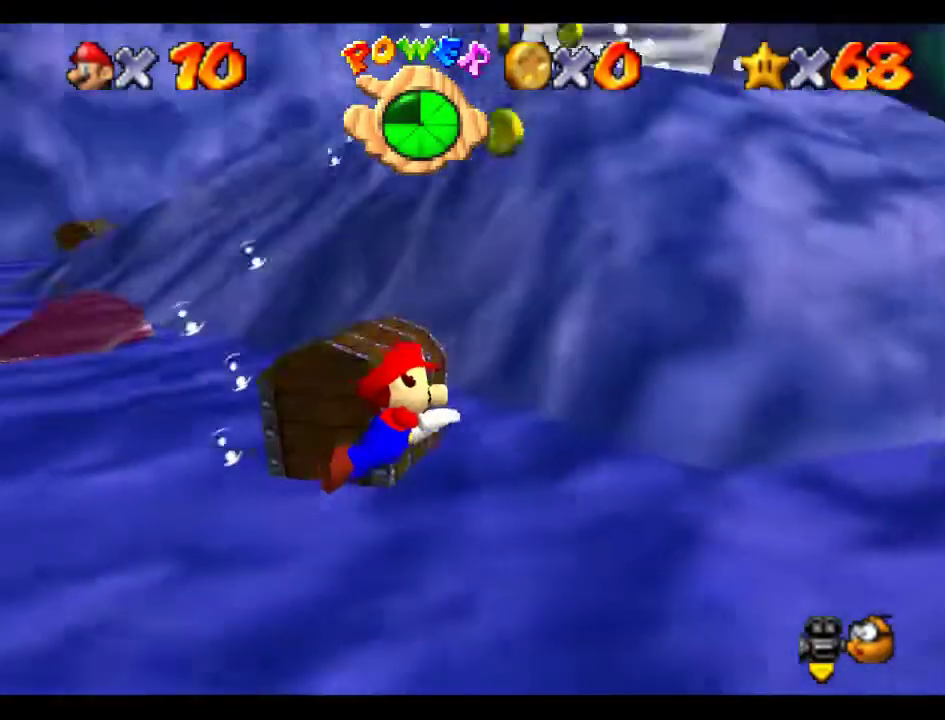
{"buttons": ["A"], "left_stick": "left", "events": [[101, "C_RIGHT", "up"], [371, "A", "down"]]}
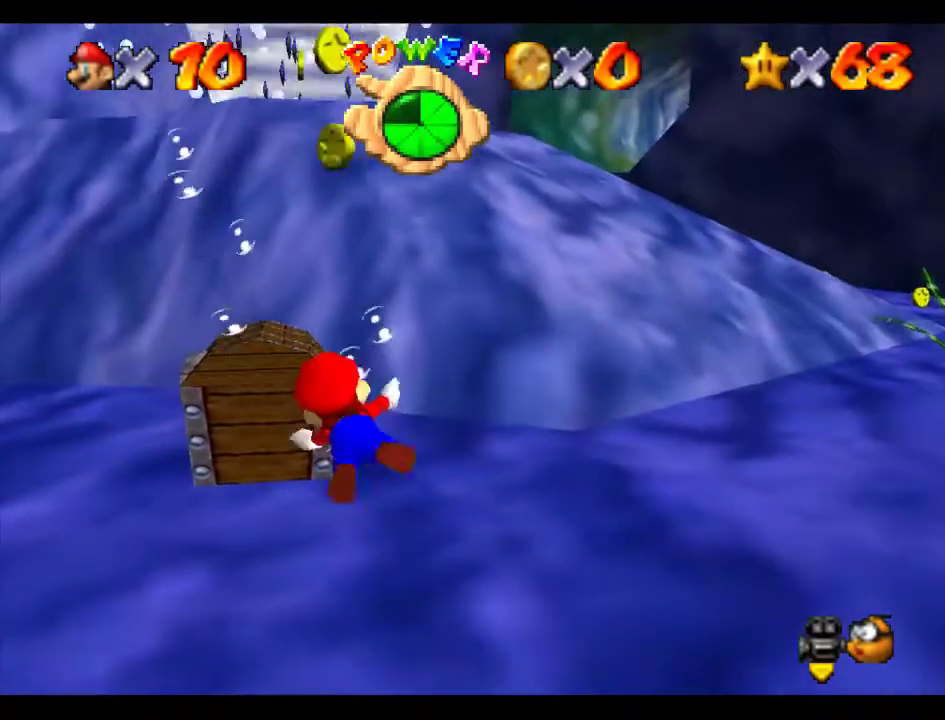
{"buttons": ["A"], "left_stick": "up-right", "events": [[169, "A", "up"], [304, "left_stick", "center"], [405, "left_stick", "up-right"], [472, "A", "down"]]}
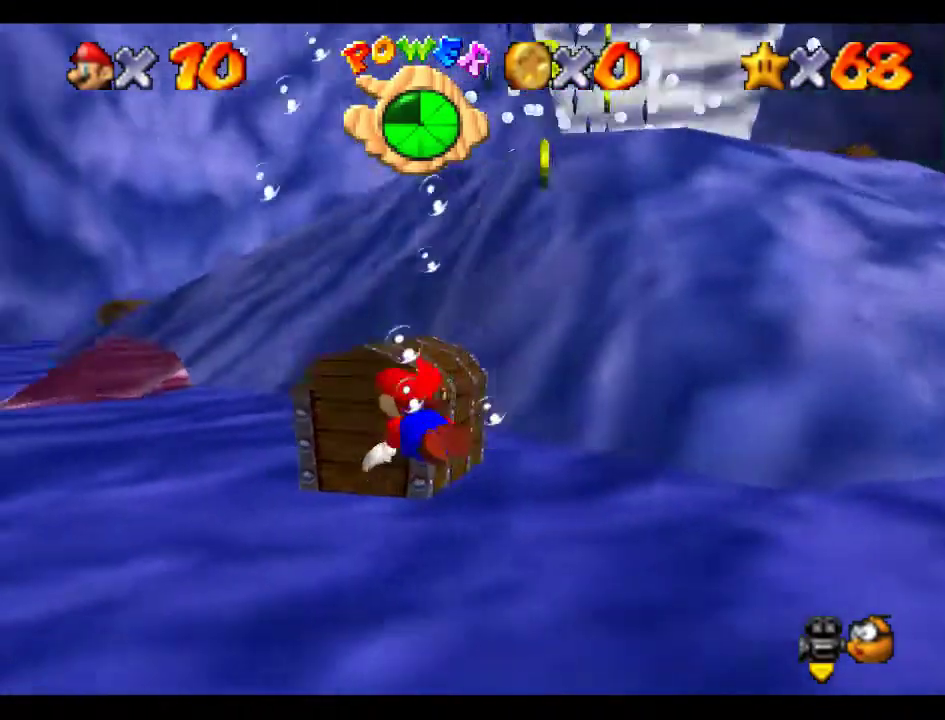
{"buttons": [], "left_stick": "up-left", "events": [[202, "A", "up"], [404, "left_stick", "up-left"]]}
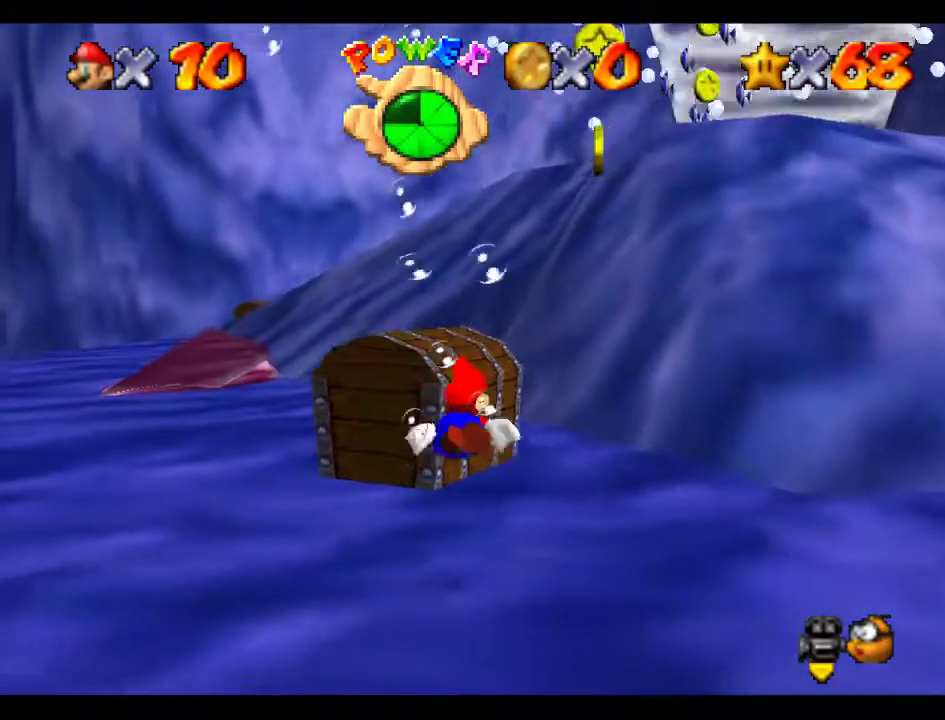
{"buttons": ["A"], "left_stick": "up-left", "events": [[34, "left_stick", "left"], [404, "A", "down"], [472, "left_stick", "up-left"]]}
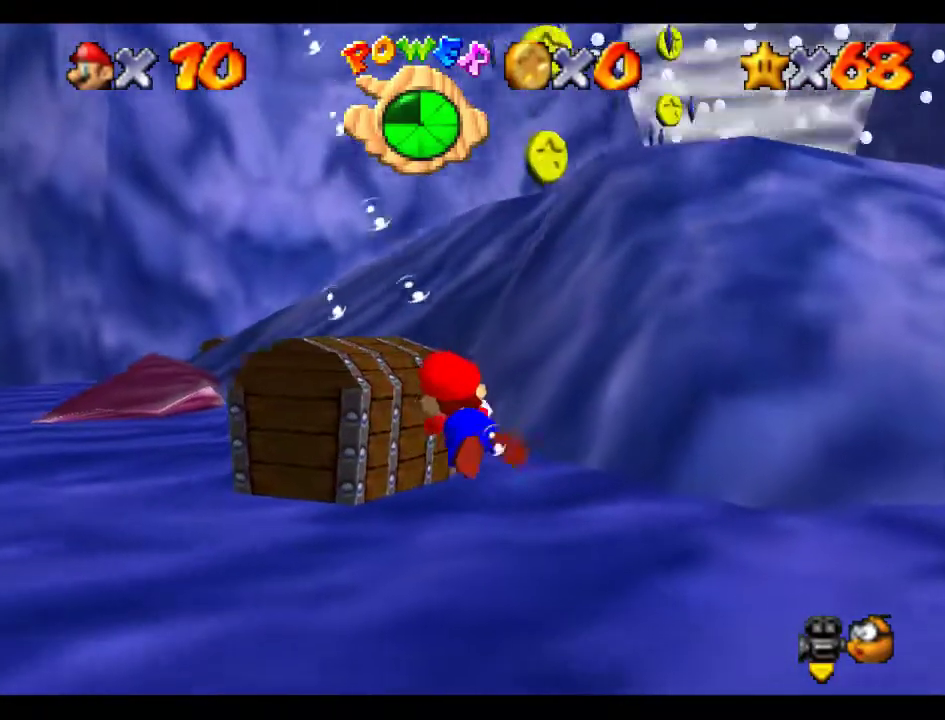
{"buttons": ["C_RIGHT"], "left_stick": "left", "events": [[304, "A", "up"], [304, "left_stick", "left"], [371, "C_RIGHT", "down"]]}
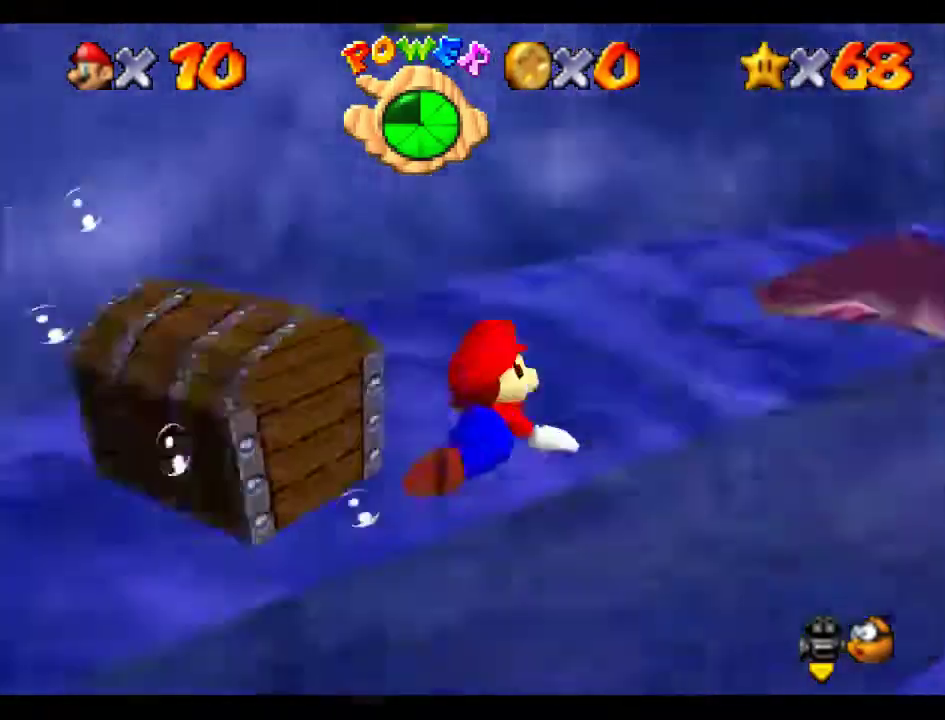
{"buttons": ["C_RIGHT"], "left_stick": "left"}
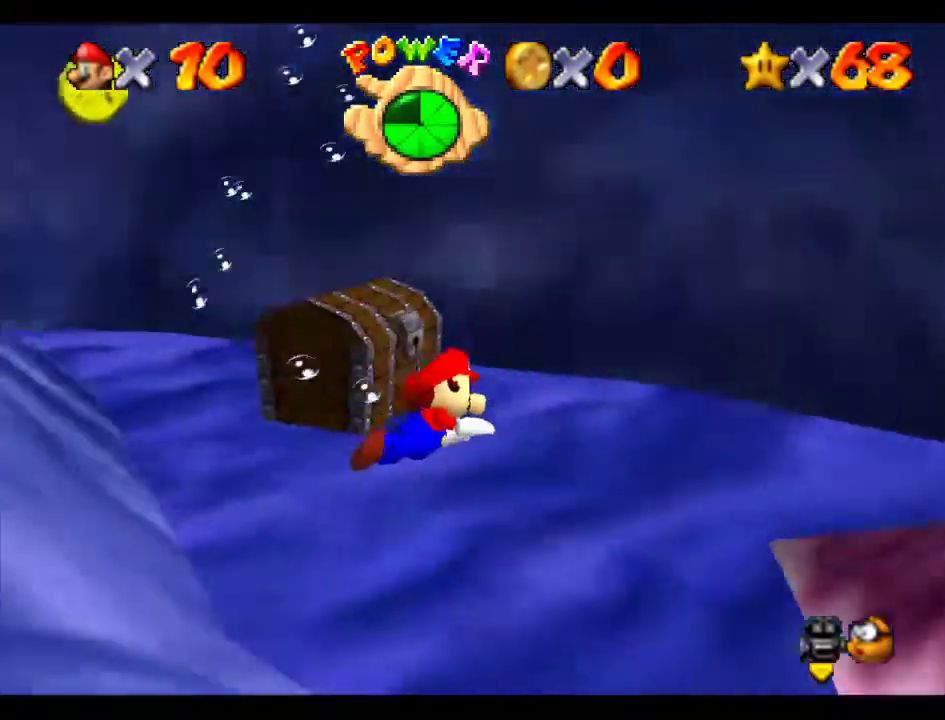
{"buttons": ["A"], "left_stick": "up-left", "events": [[169, "C_RIGHT", "up"], [303, "A", "down"], [472, "left_stick", "up-left"]]}
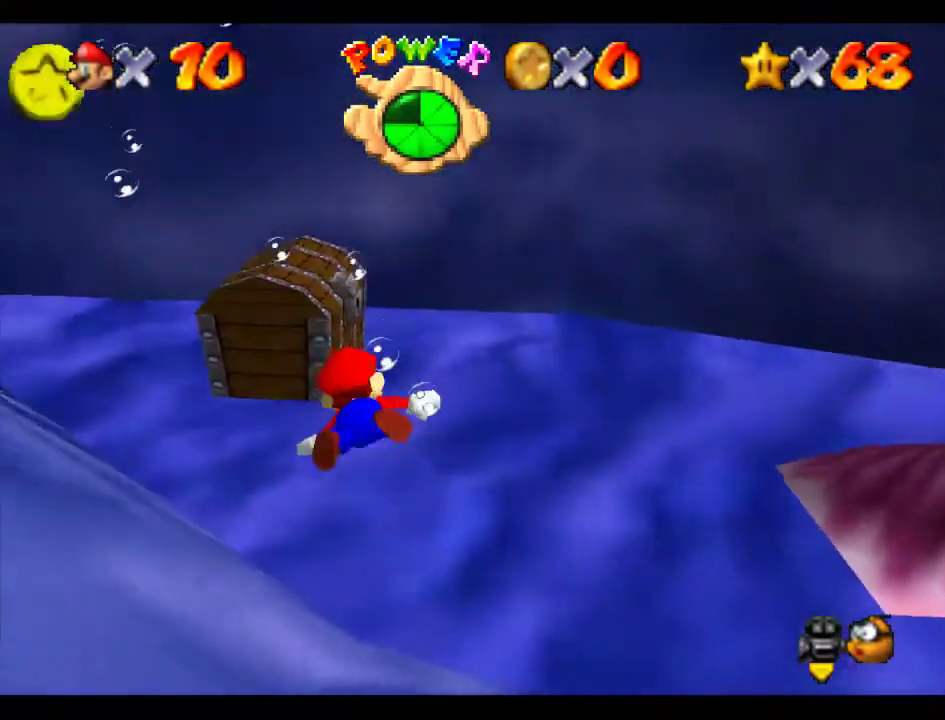
{"buttons": ["A"], "left_stick": "up-left", "events": [[67, "A", "up"], [67, "left_stick", "up"], [370, "A", "down"], [437, "left_stick", "up-left"]]}
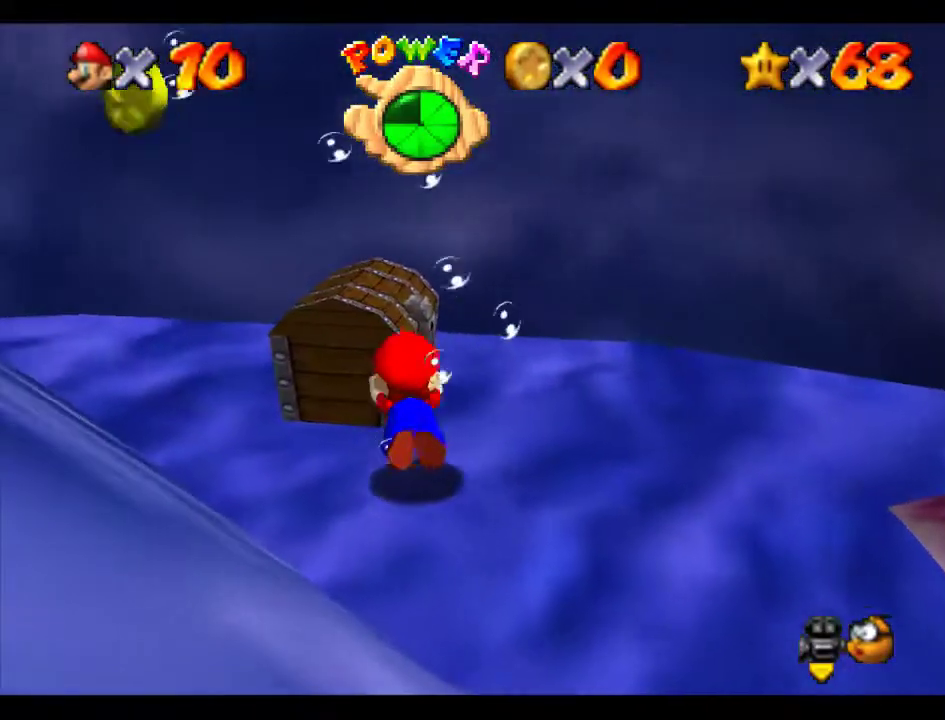
{"buttons": [], "left_stick": "up-left", "events": [[135, "A", "up"], [135, "left_stick", "left"], [202, "C_RIGHT", "down"], [269, "left_stick", "up-left"], [370, "C_RIGHT", "up"]]}
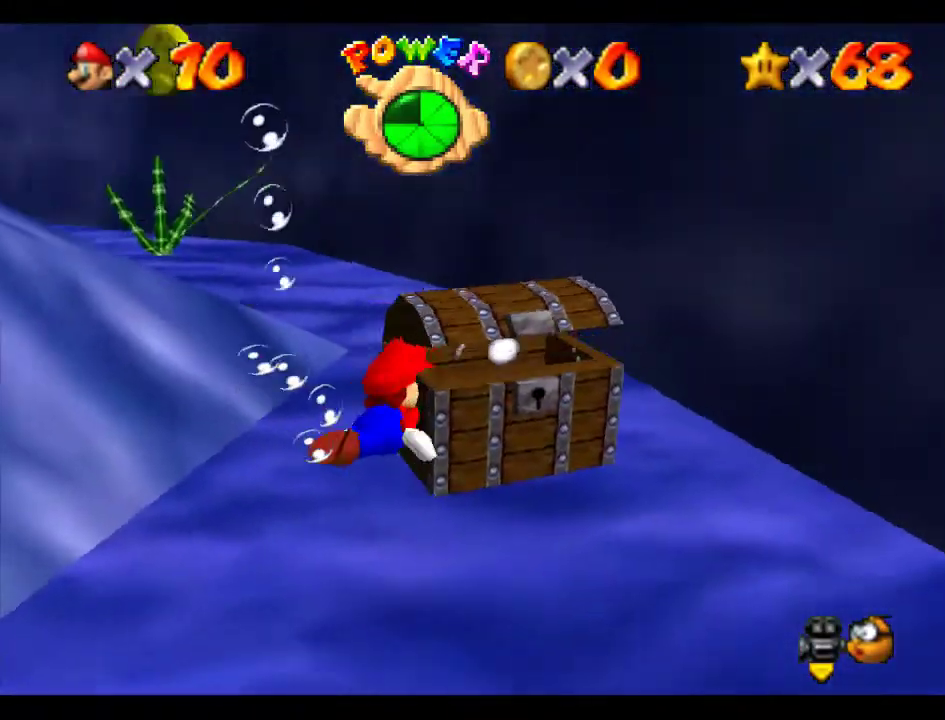
{"buttons": [], "left_stick": "left", "events": [[169, "A", "down"], [303, "left_stick", "left"], [505, "A", "up"]]}
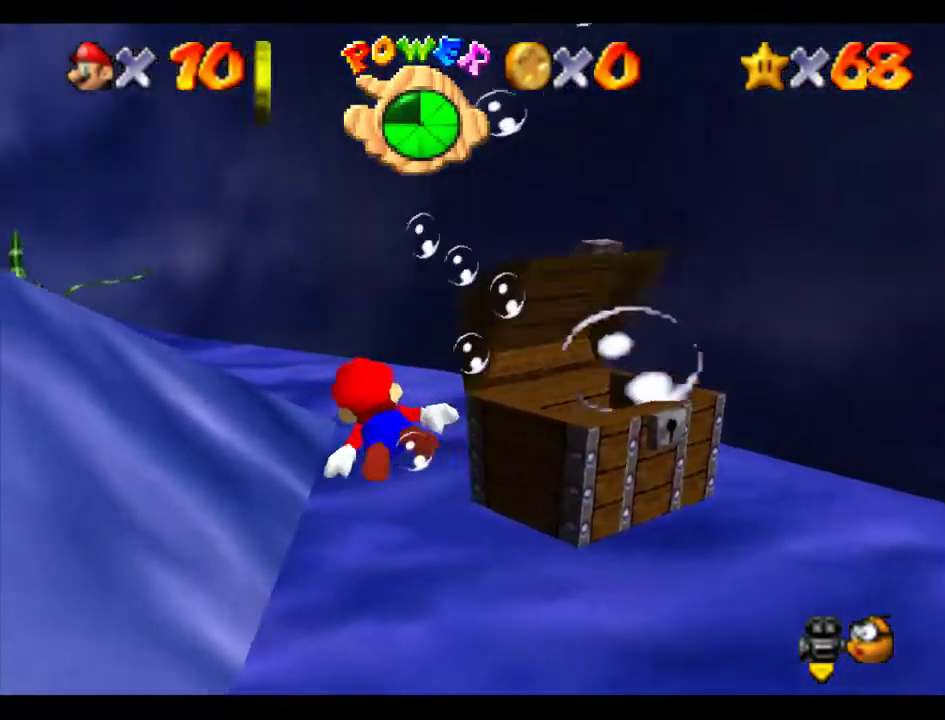
{"buttons": ["A"], "left_stick": "center", "events": [[68, "left_stick", "up-left"], [270, "A", "down"], [405, "left_stick", "center"]]}